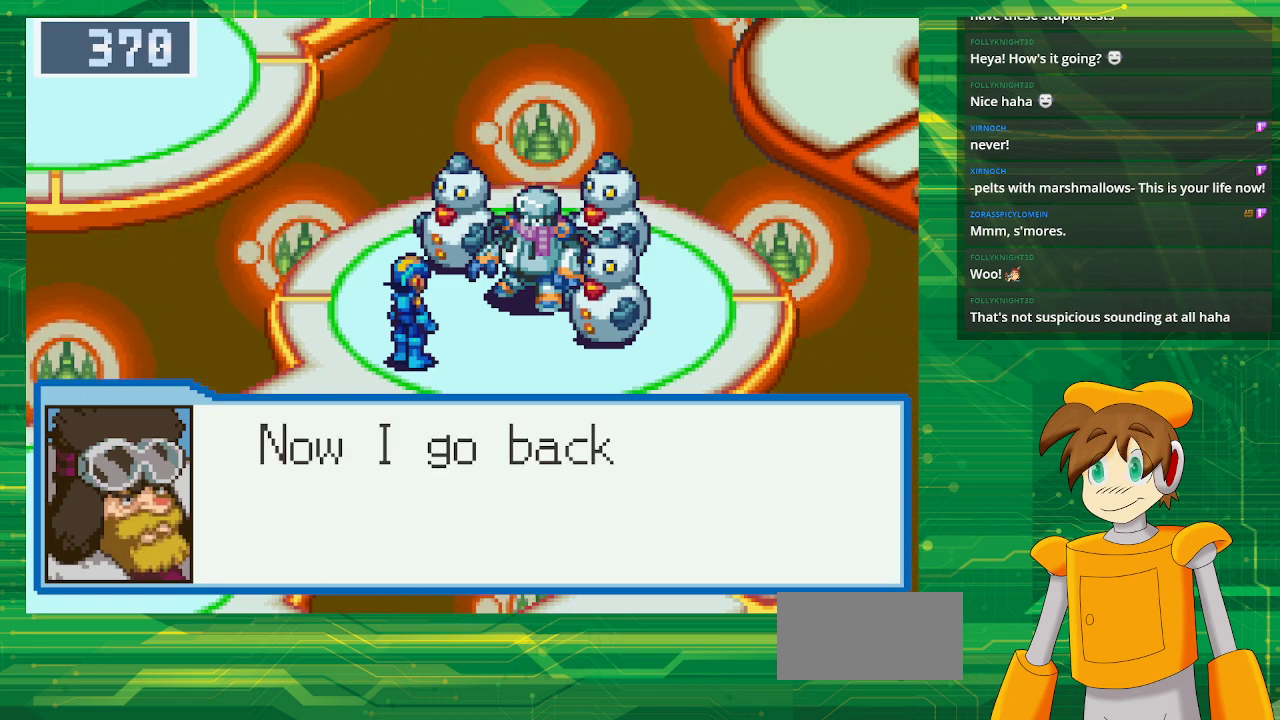
Gameplay with a controller (Nintendo layout); each line is a JSON object with the inputs held at the frame after it. "events" lists button and stick changes between this image and that frame as [ms after this image, input, new state], when the widget could be followed in between. Not read: L3 R3.
{"buttons": [], "events": []}
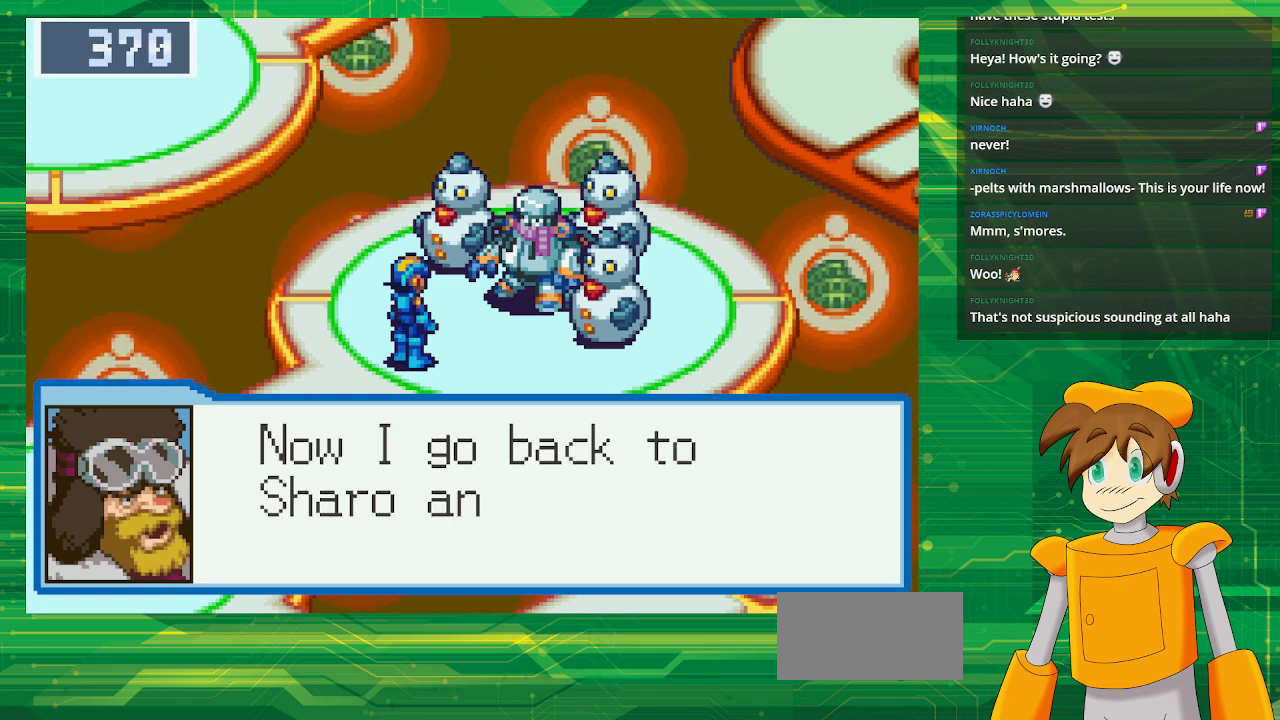
{"buttons": [], "events": []}
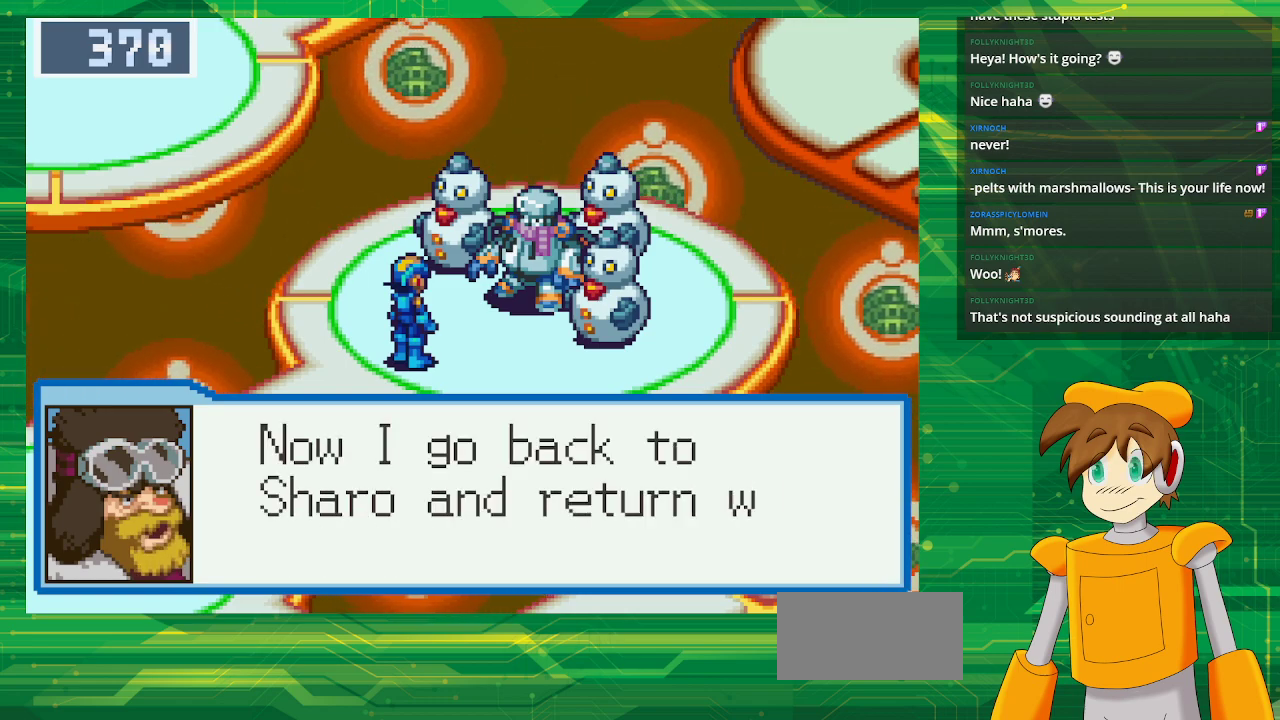
{"buttons": [], "events": []}
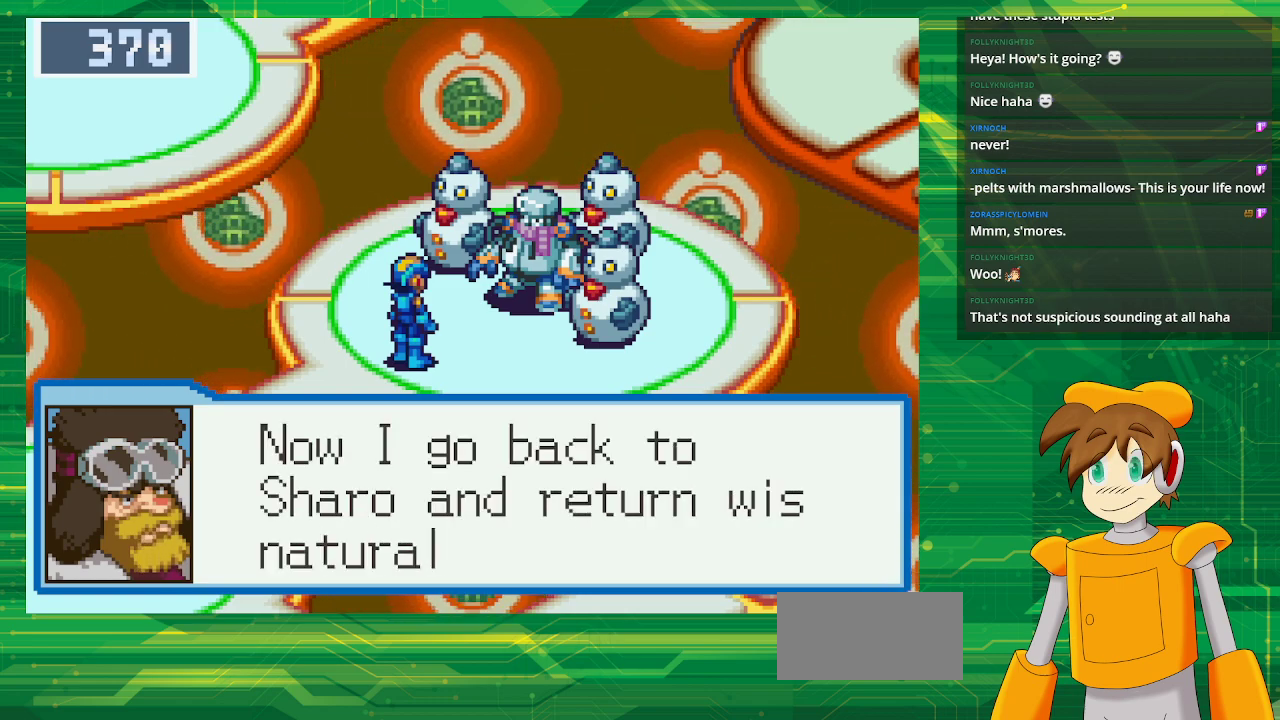
{"buttons": [], "events": []}
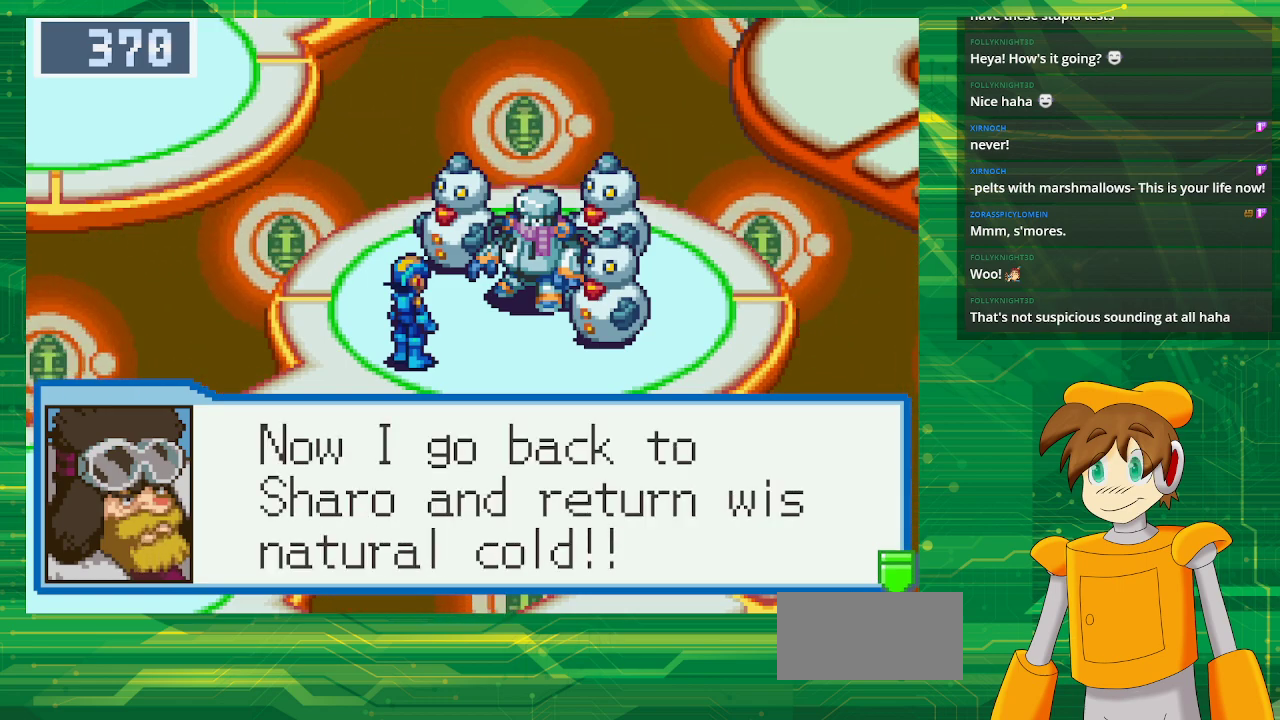
{"buttons": [], "events": []}
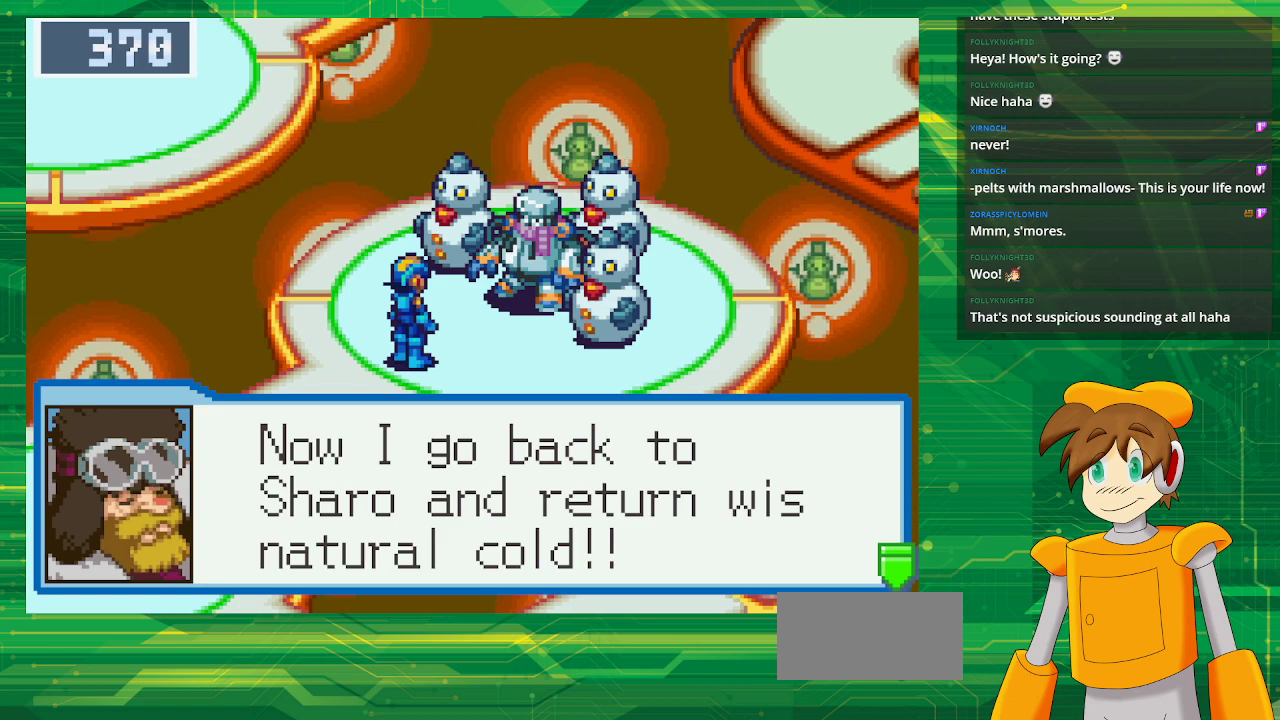
{"buttons": [], "events": []}
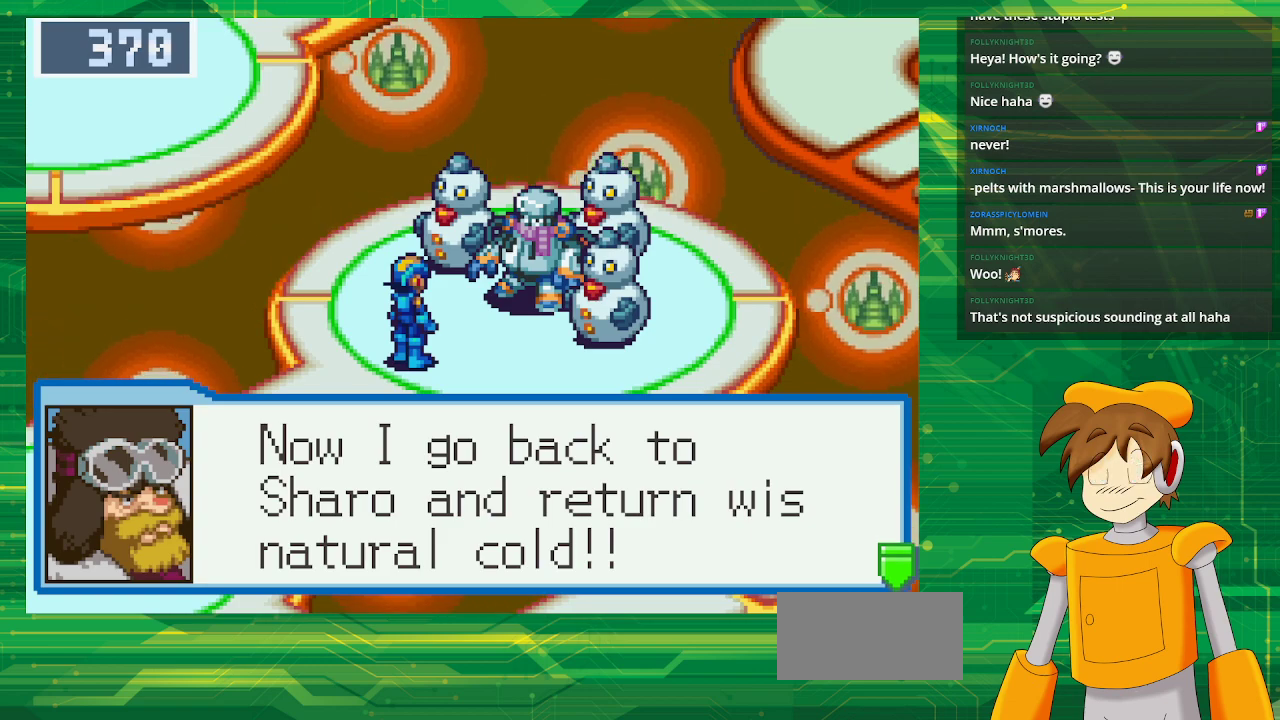
{"buttons": [], "events": []}
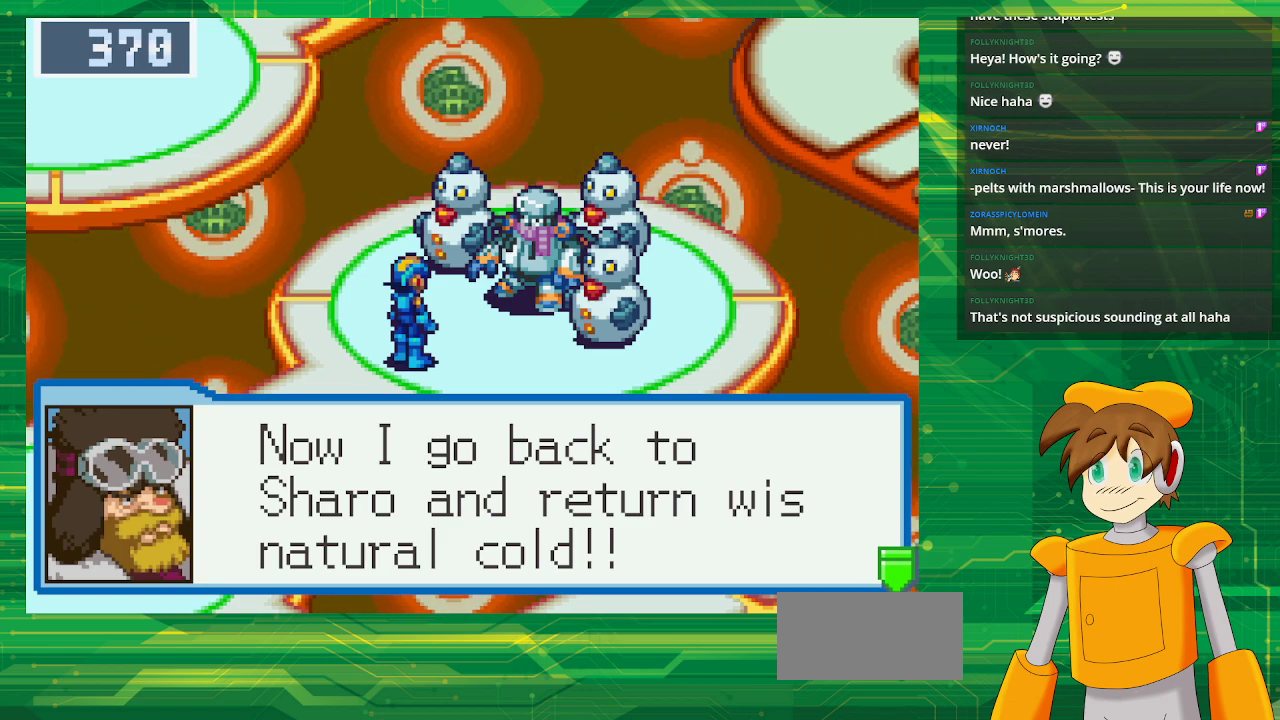
{"buttons": ["A"], "events": [[467, "A", "down"]]}
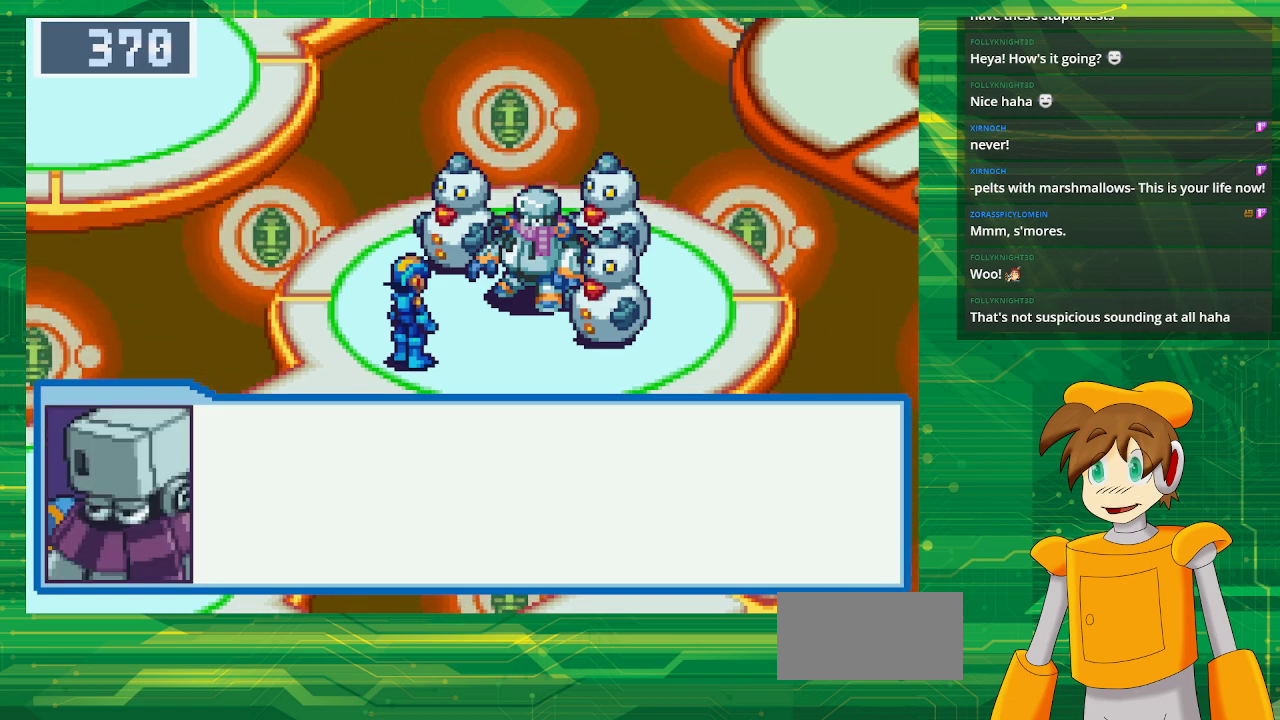
{"buttons": [], "events": [[100, "A", "up"]]}
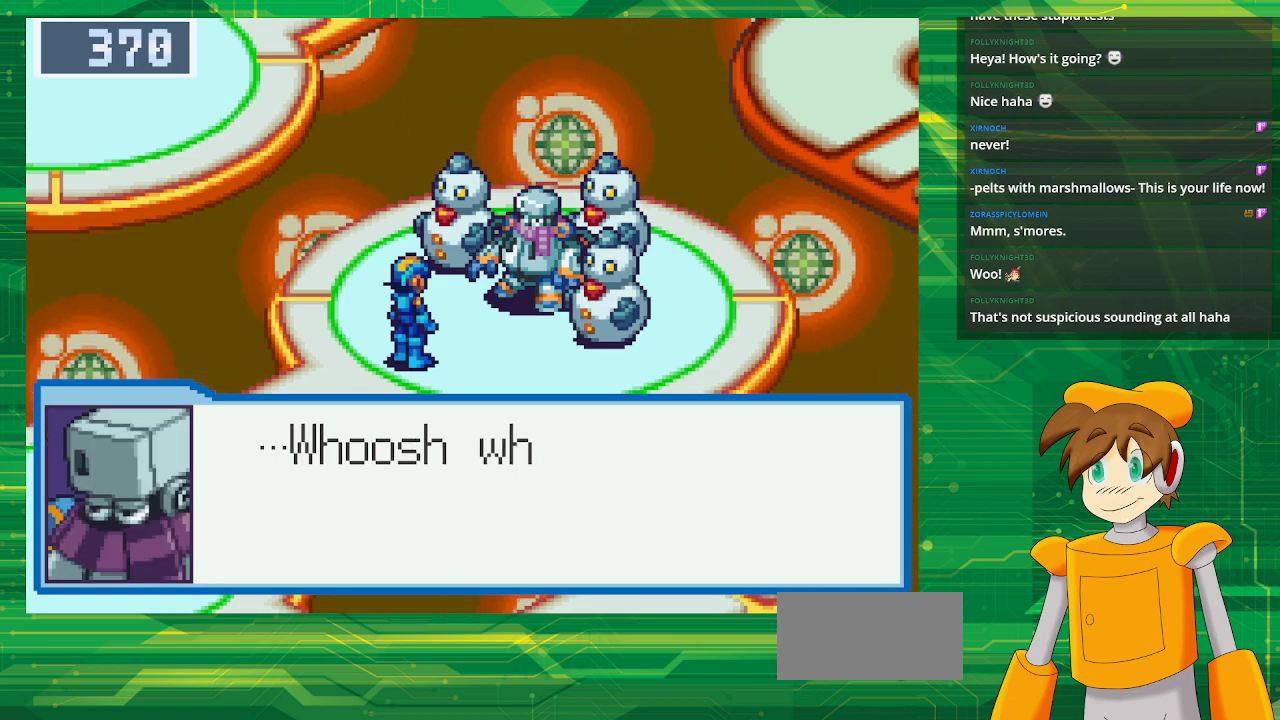
{"buttons": [], "events": []}
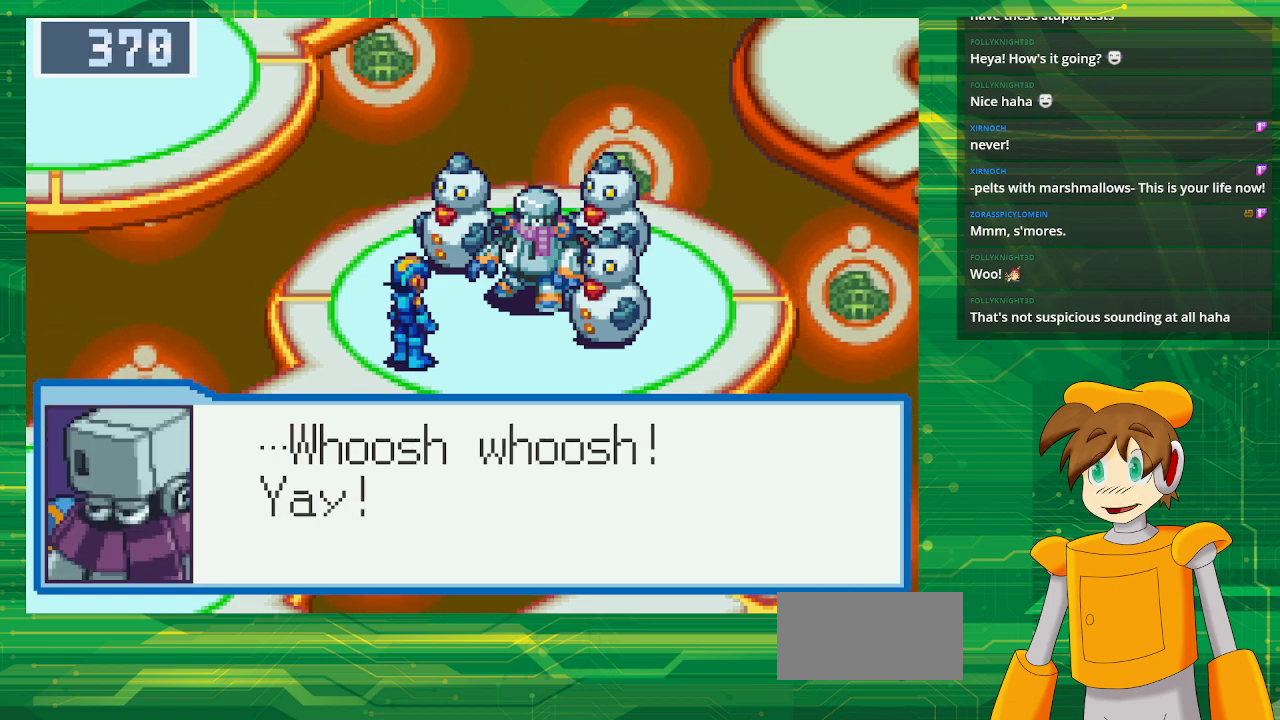
{"buttons": [], "events": []}
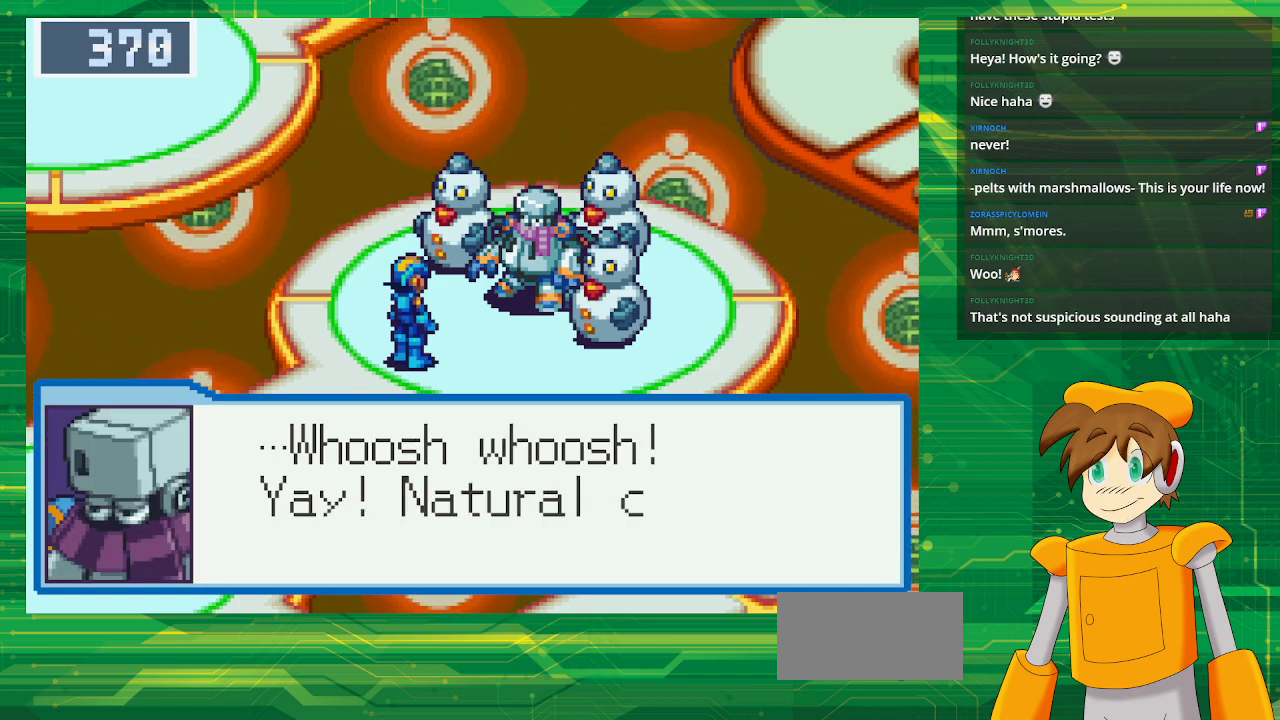
{"buttons": [], "events": []}
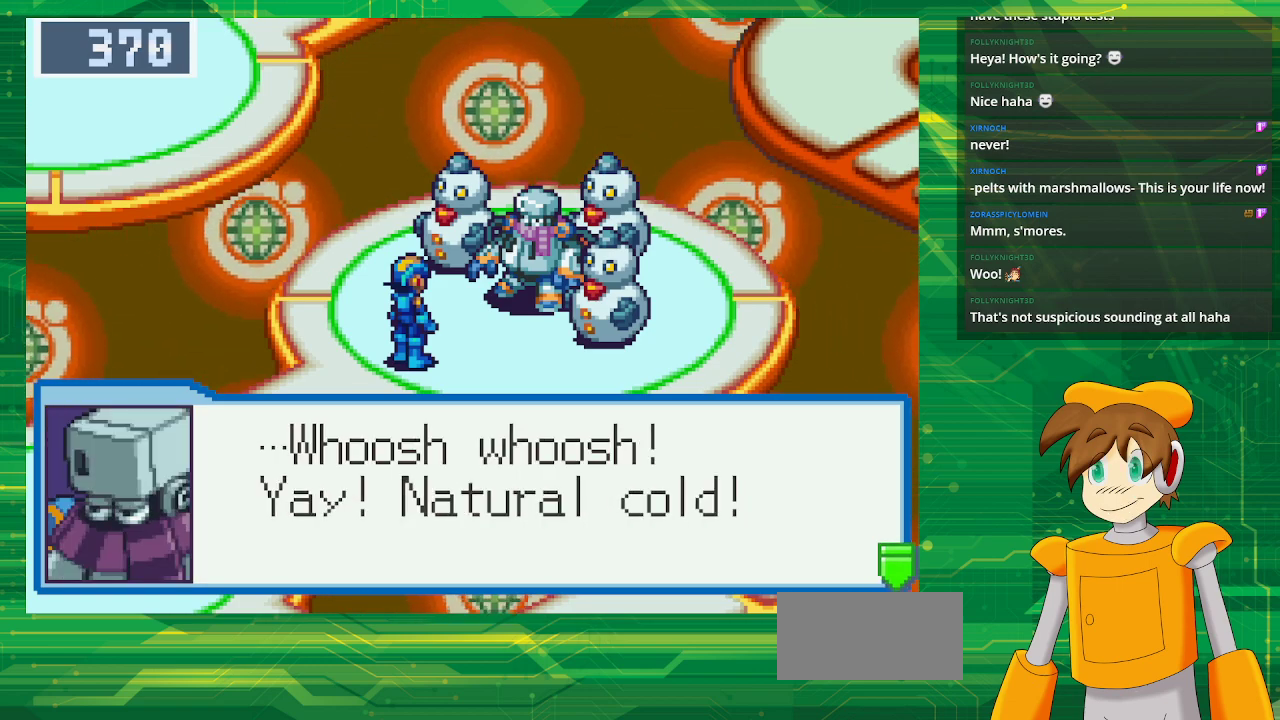
{"buttons": ["A"], "events": [[417, "A", "down"]]}
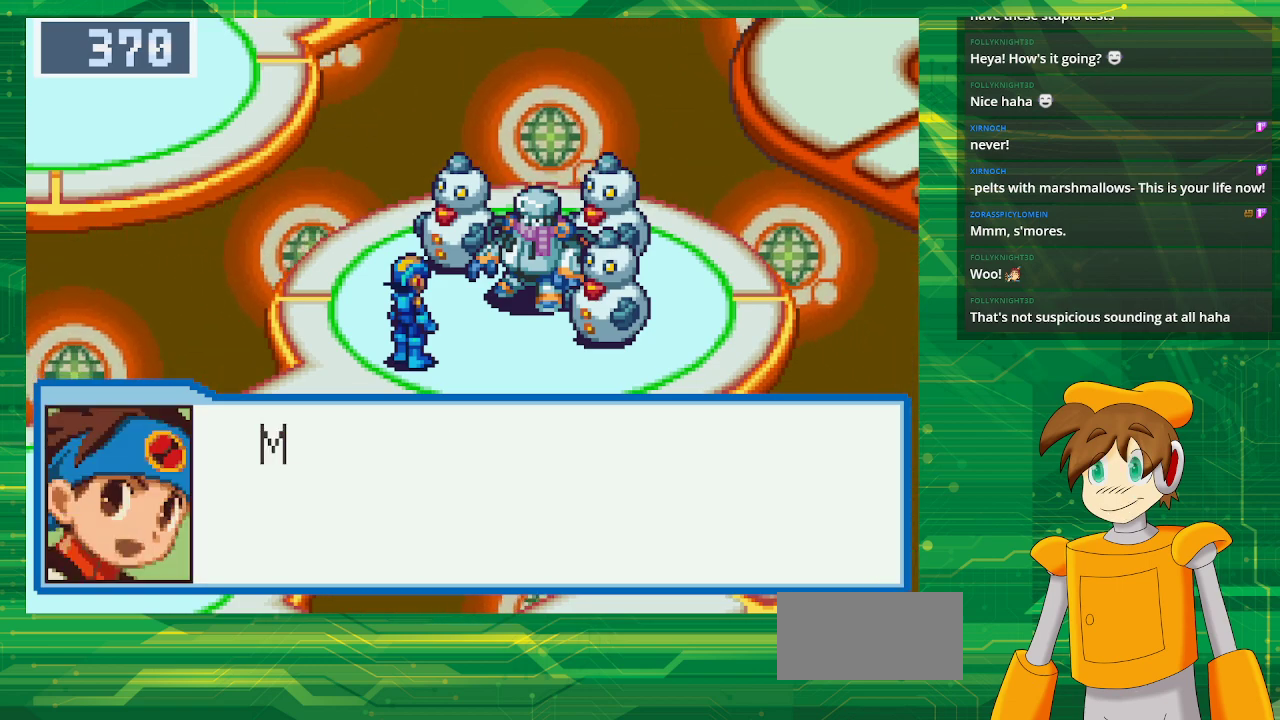
{"buttons": [], "events": [[33, "A", "up"]]}
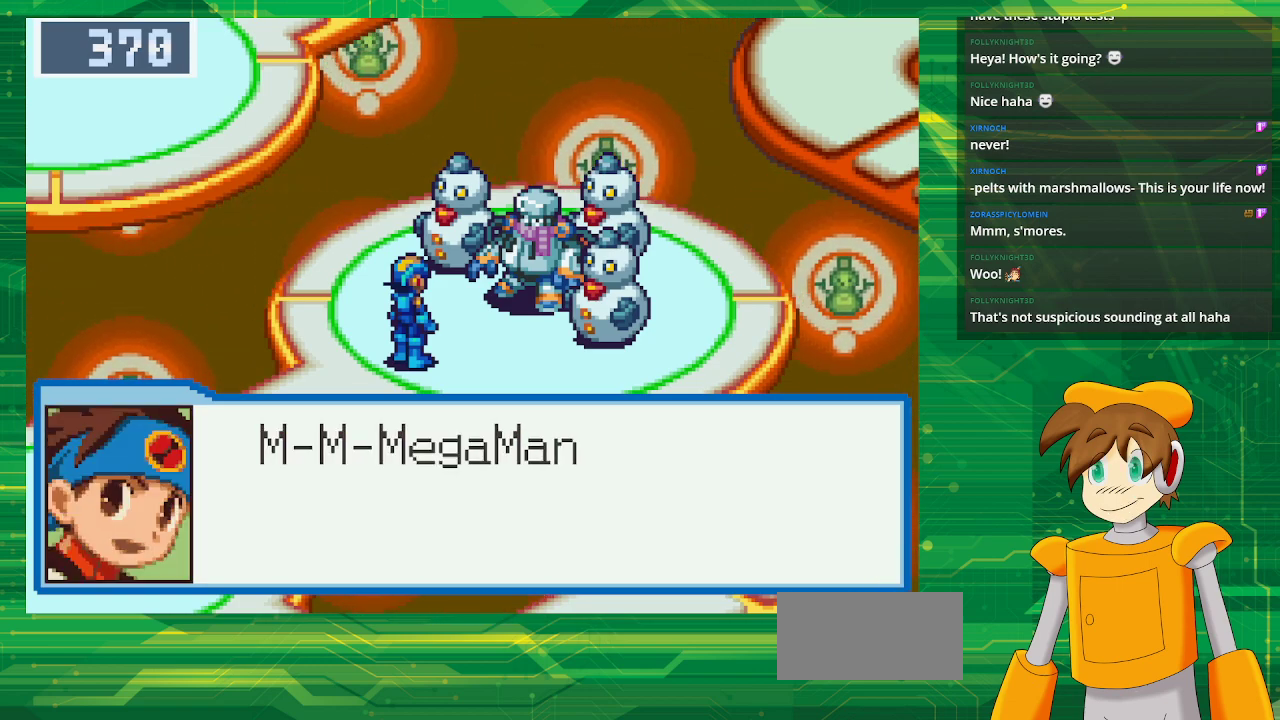
{"buttons": [], "events": []}
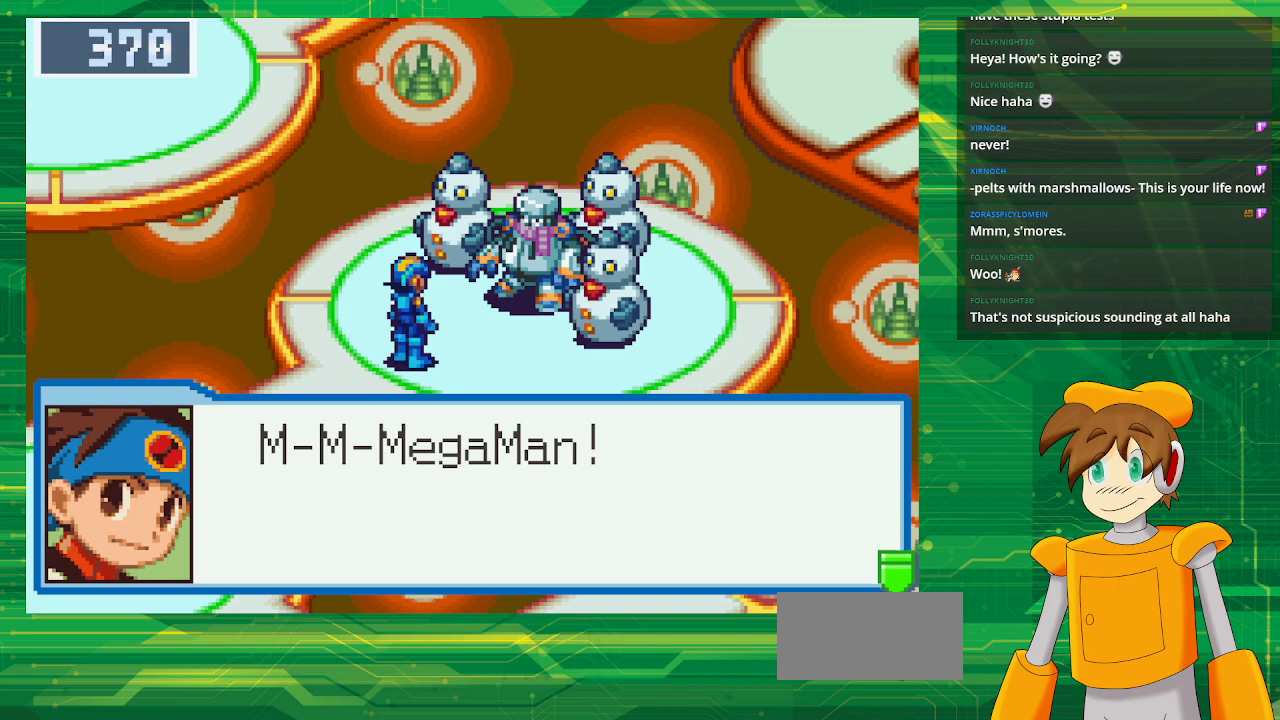
{"buttons": [], "events": [[83, "A", "down"], [233, "A", "up"]]}
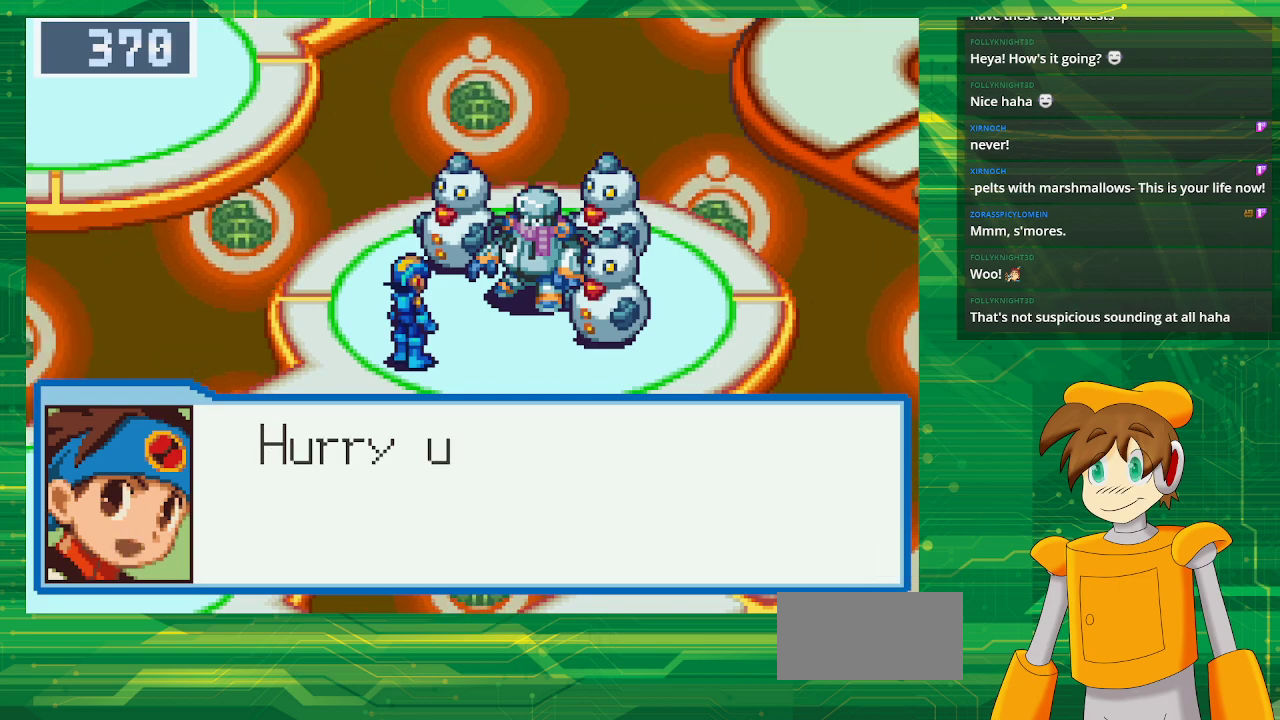
{"buttons": [], "events": []}
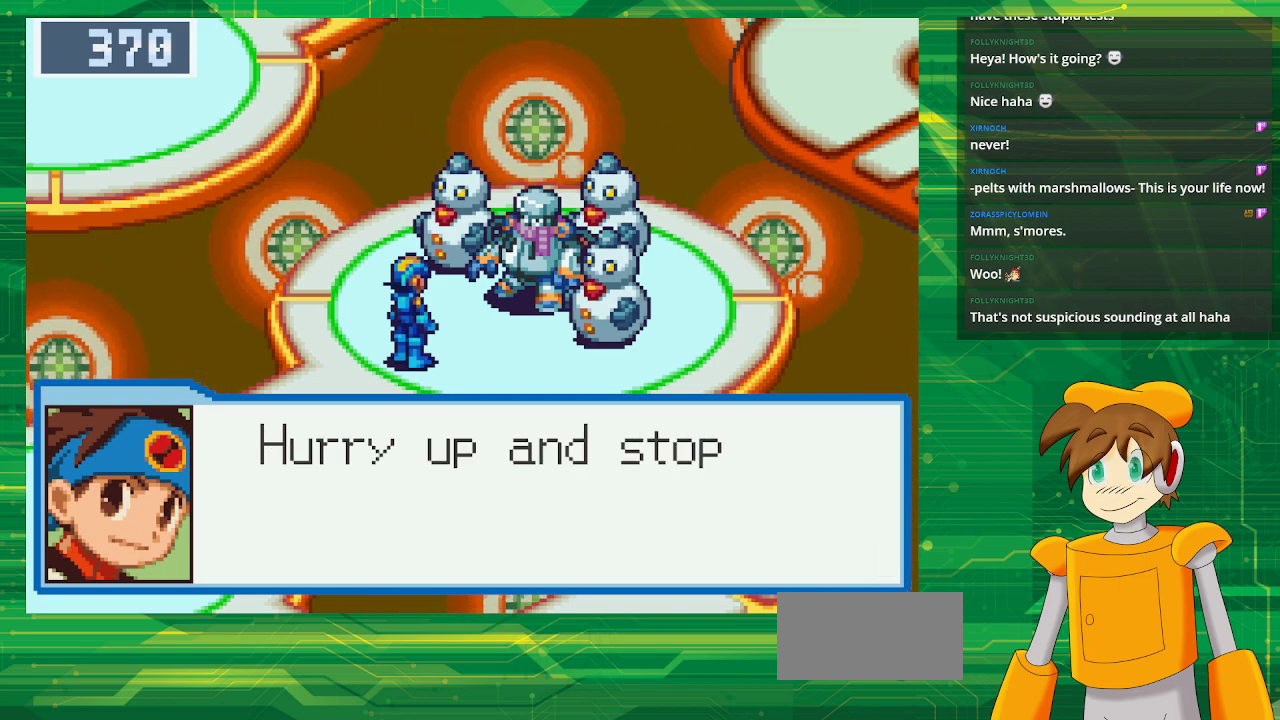
{"buttons": [], "events": []}
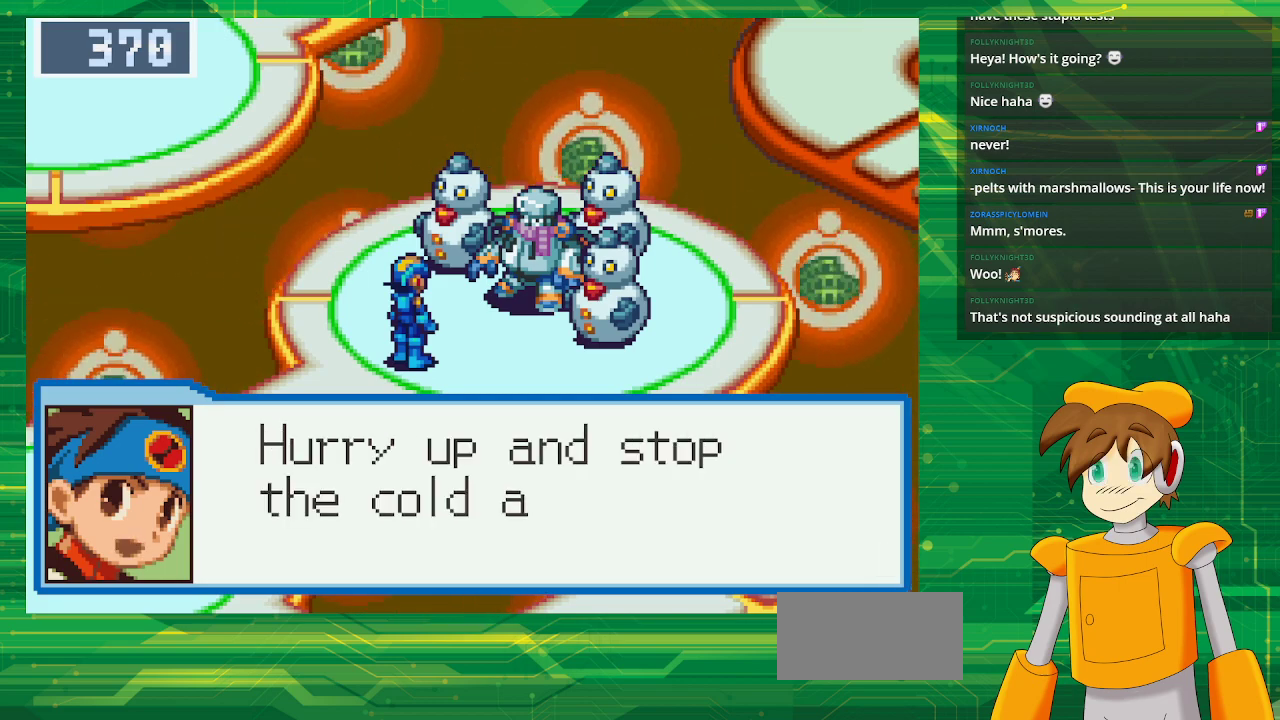
{"buttons": [], "events": []}
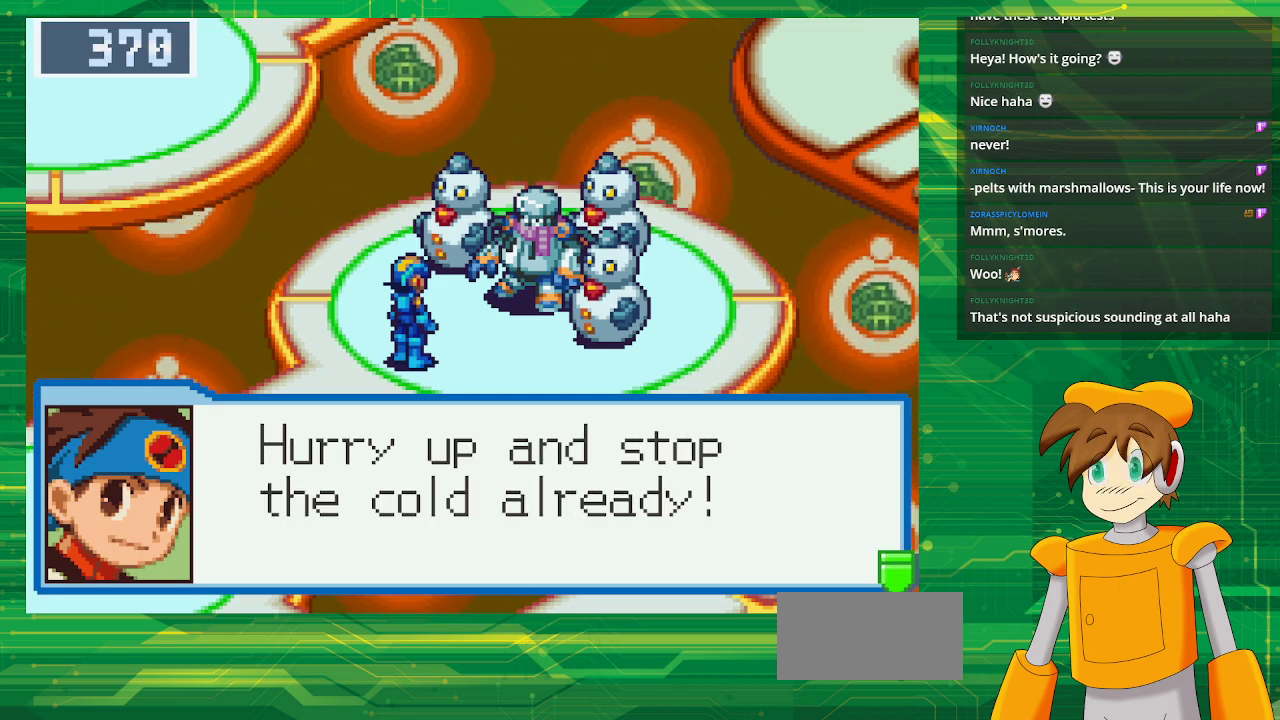
{"buttons": [], "events": [[317, "A", "down"], [467, "A", "up"]]}
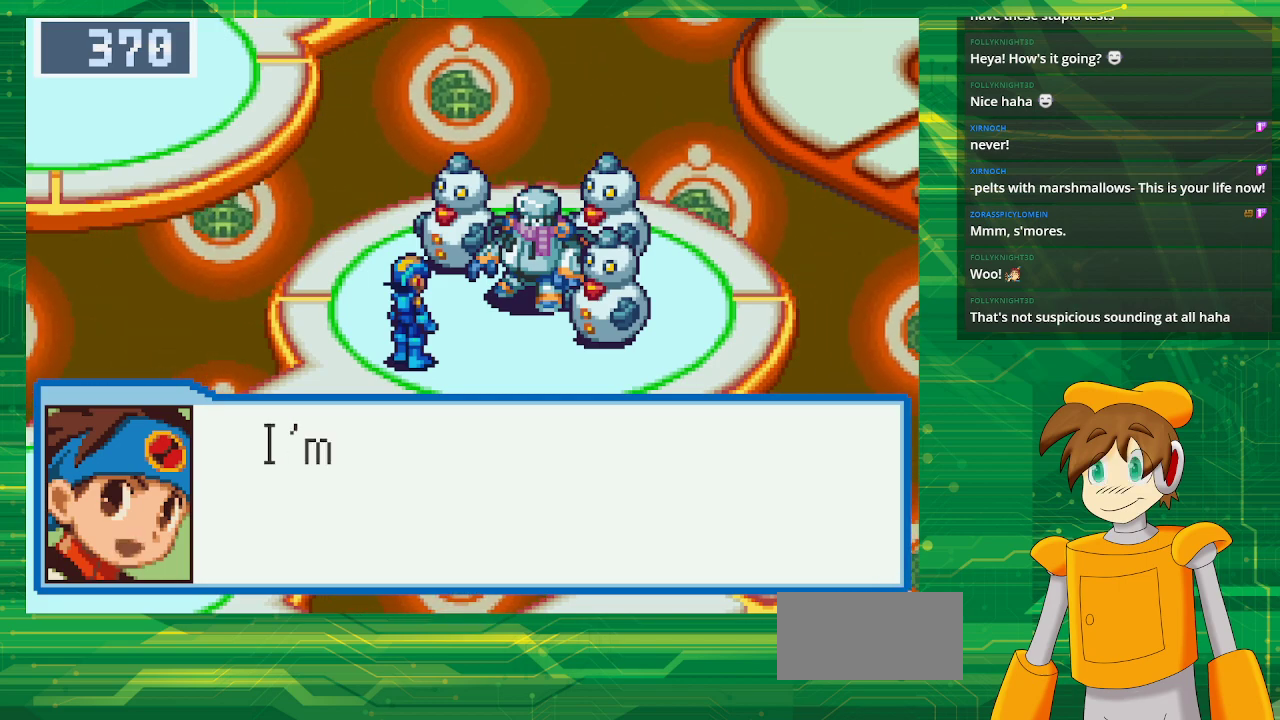
{"buttons": [], "events": []}
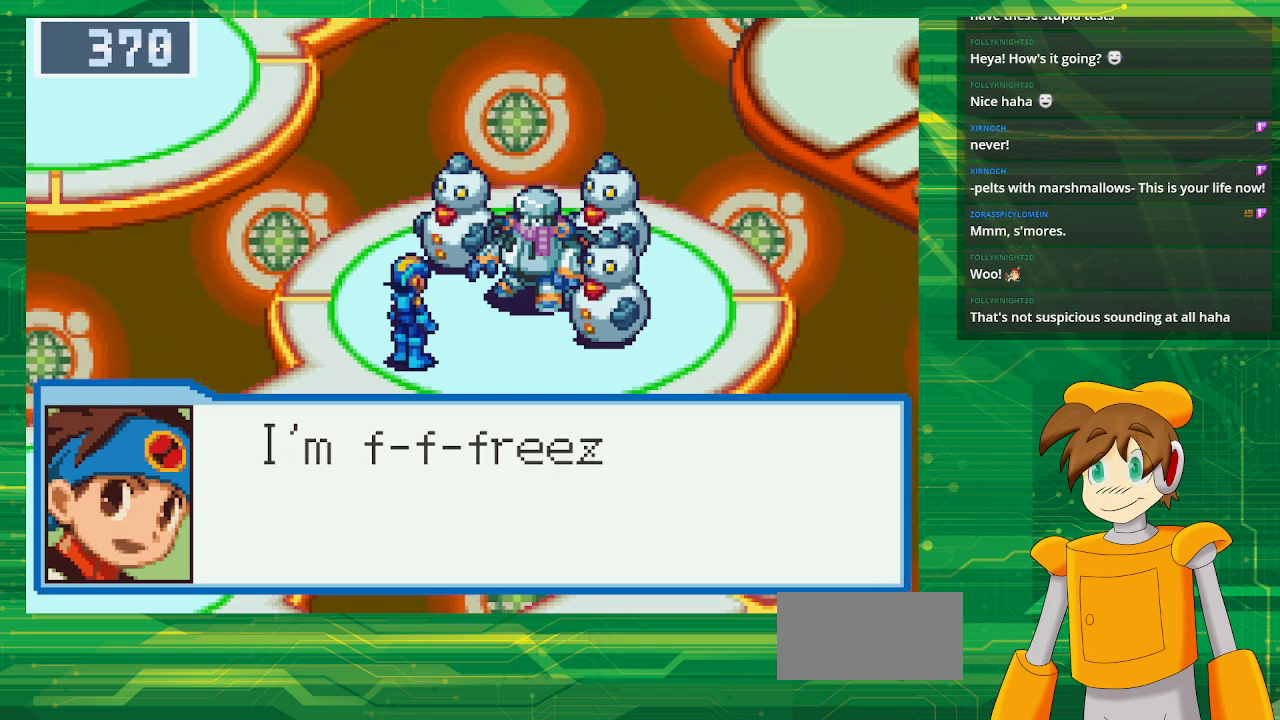
{"buttons": [], "events": []}
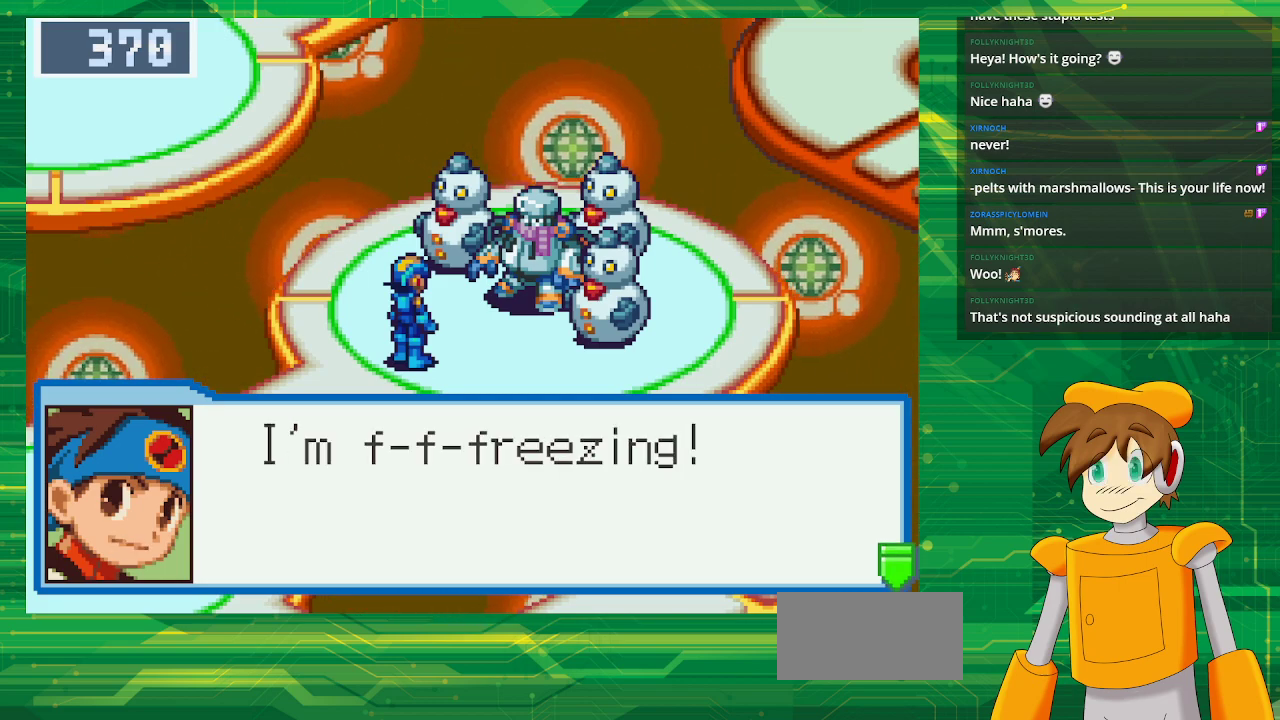
{"buttons": [], "events": [[200, "A", "down"], [350, "A", "up"]]}
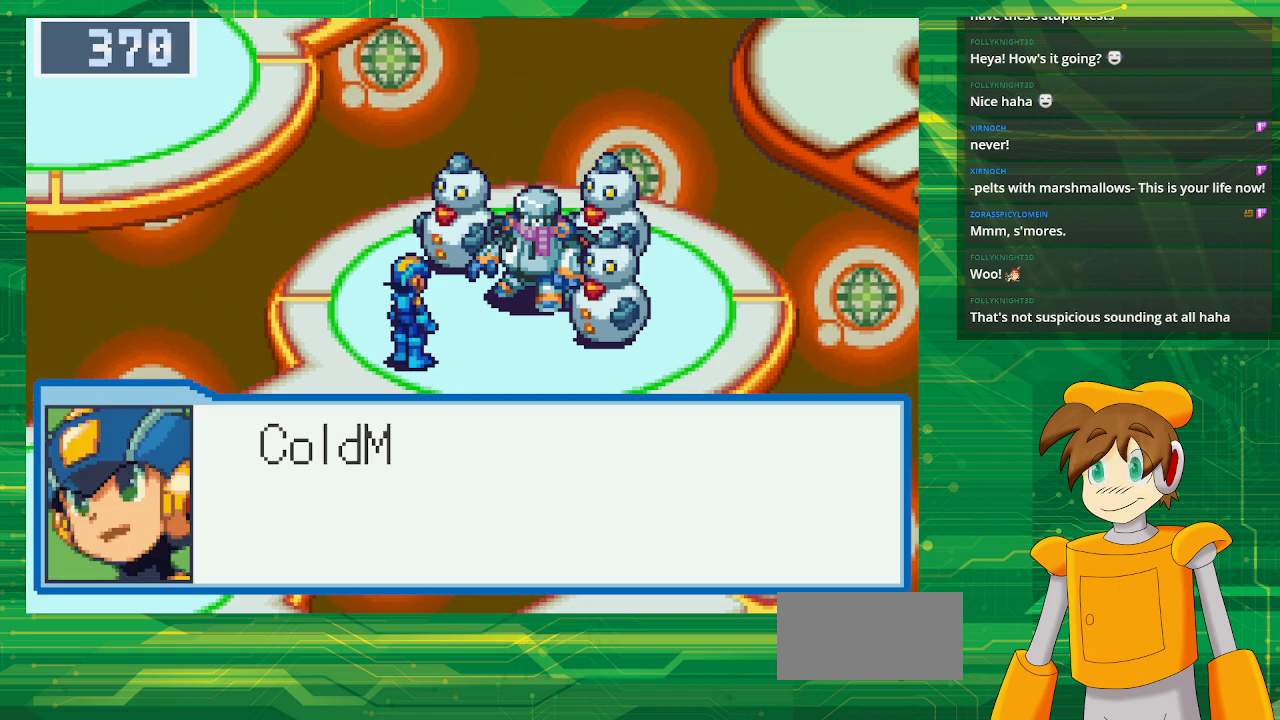
{"buttons": [], "events": []}
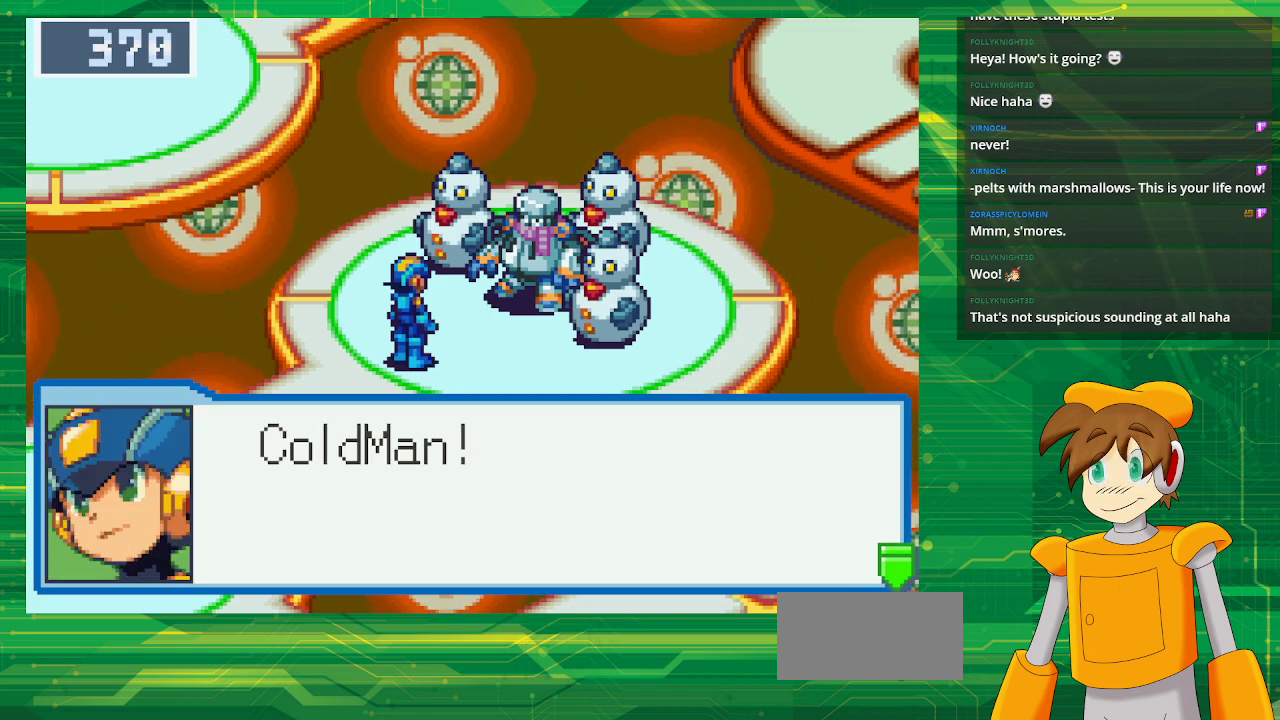
{"buttons": [], "events": [[267, "A", "down"], [383, "A", "up"]]}